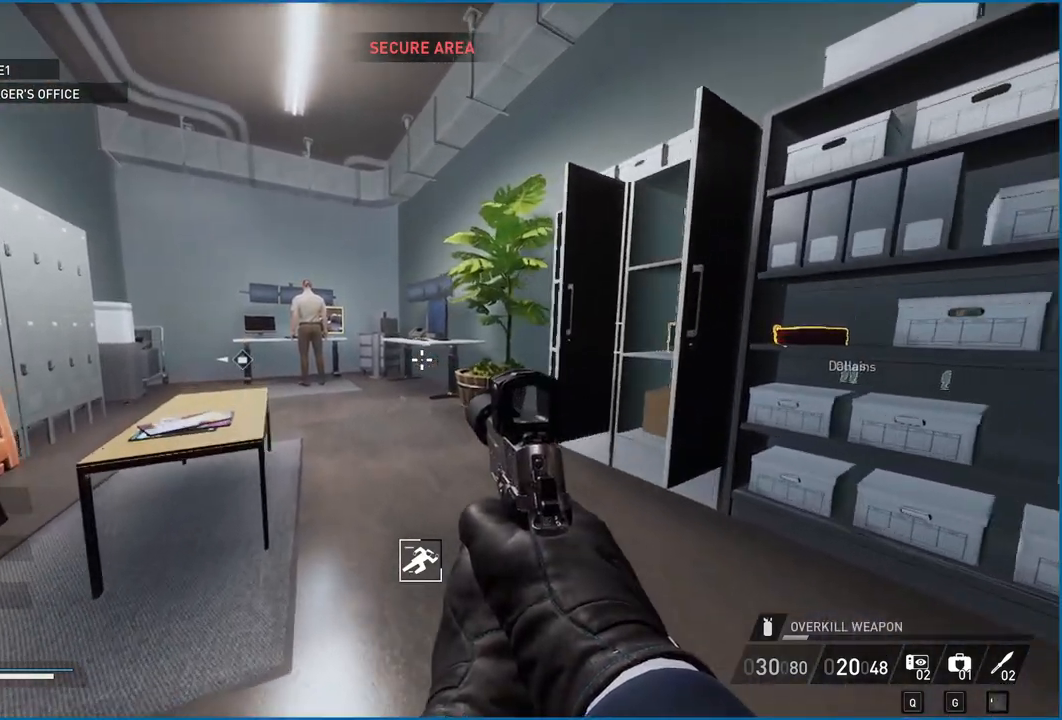
Gameplay with keyboard and mouse; each line is a JSON object with the keys and mouse buttons held at the frame after it. "events" lists presses ("down") and releases ("up") of "1", "2", "3", "4", "5", "a", "alt", "b", "c", "ctrl", "d", "down", "e", "escape", "f", "g", "left", "q", "r", "right", "s", "shift", "space", "t", "tab", "up", "v", "w", "x", "z", "mouse_left", "mouse_right" and "mouse_mb4" between this image and that frame as [ms after this image, input, new state], when the widget could be followed in between. "mouse_left", "mouse_right", "mouse_mb4" = the "left", "right", "mb4" buttons of the "mouse" list. No other keys are recorded. Mouse movement is not recorded.
{"keys": ["v", "w"], "mouse": [], "events": [[260, "v", "down"]]}
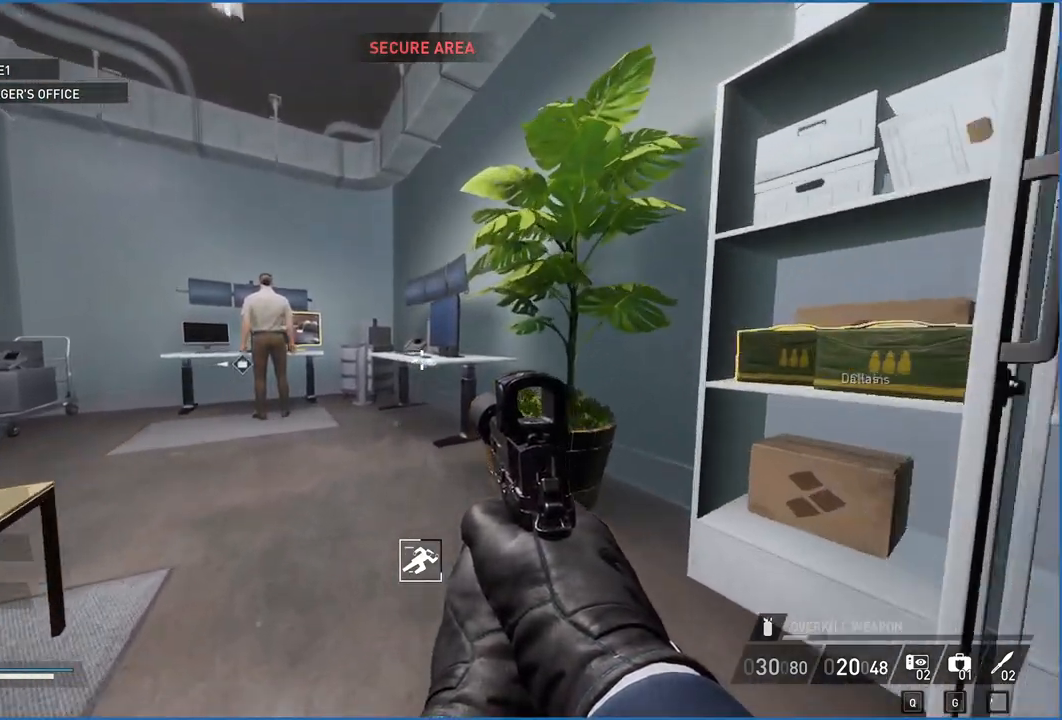
{"keys": ["v", "w"], "mouse": [], "events": []}
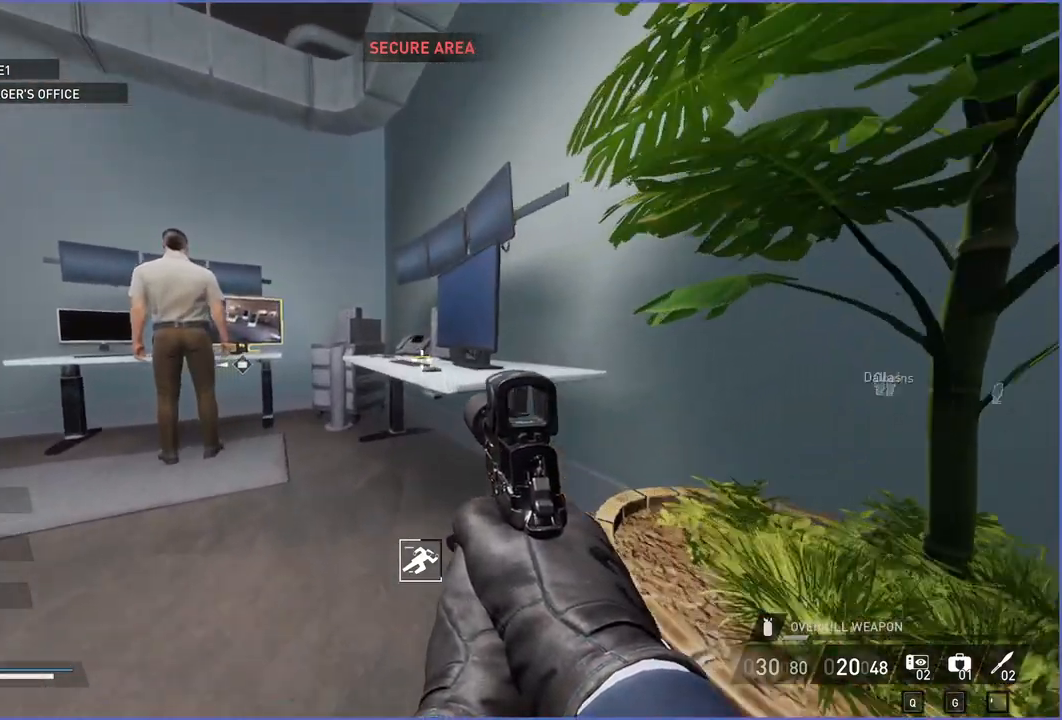
{"keys": ["v"], "mouse": [], "events": [[400, "w", "up"]]}
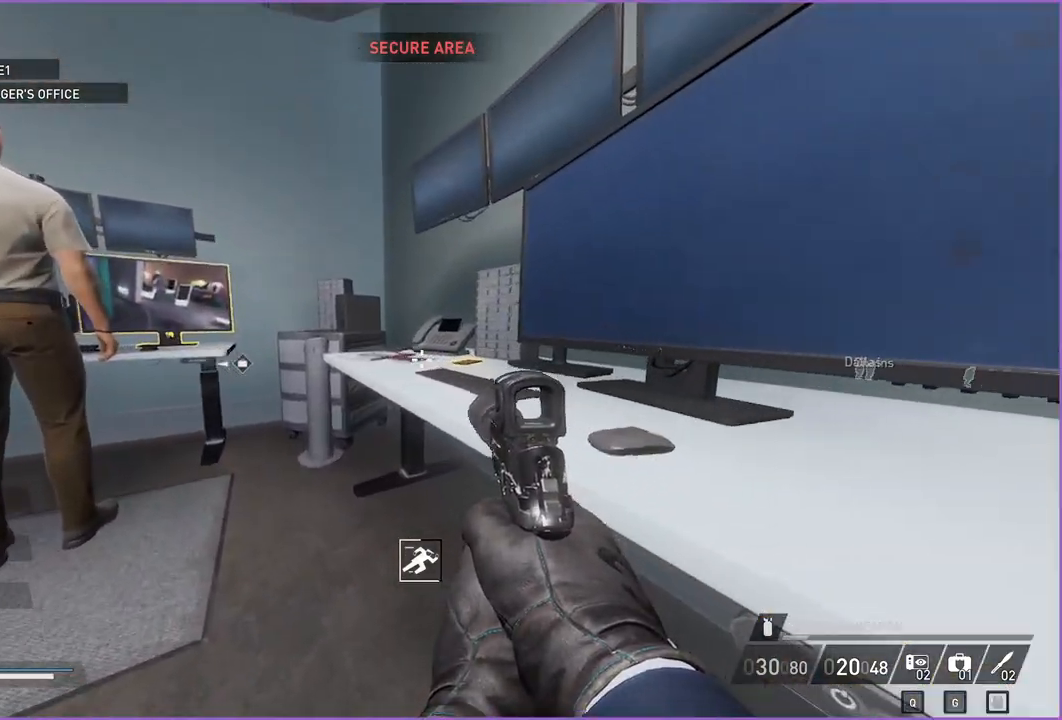
{"keys": ["v", "w"], "mouse": [], "events": [[480, "w", "down"]]}
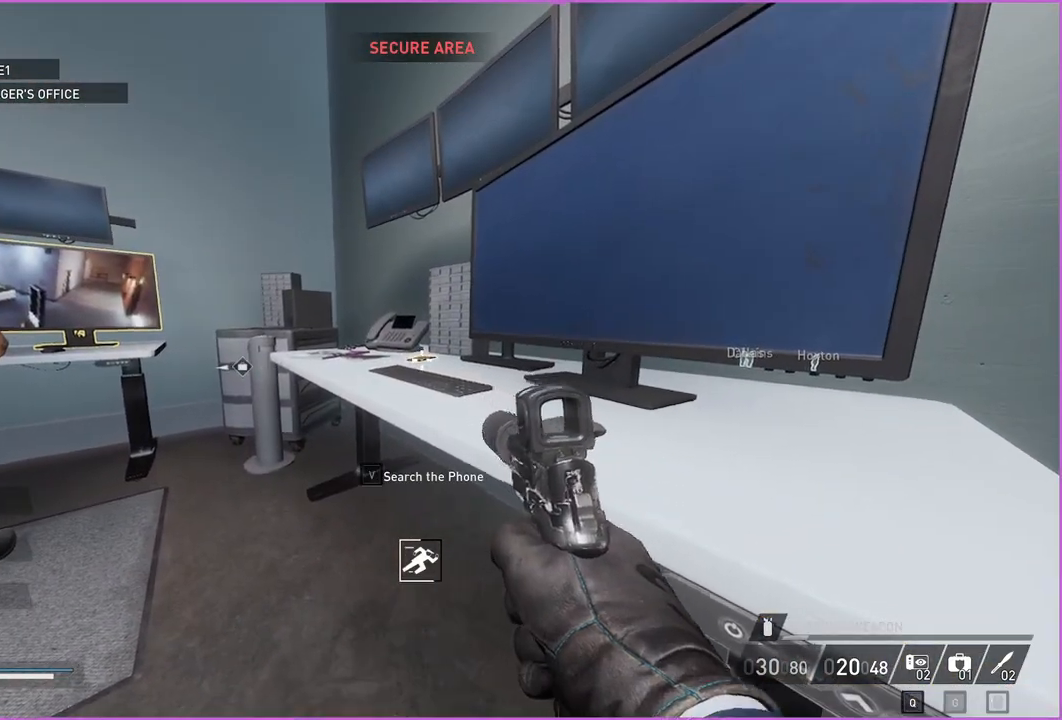
{"keys": ["v"], "mouse": [], "events": [[60, "w", "up"]]}
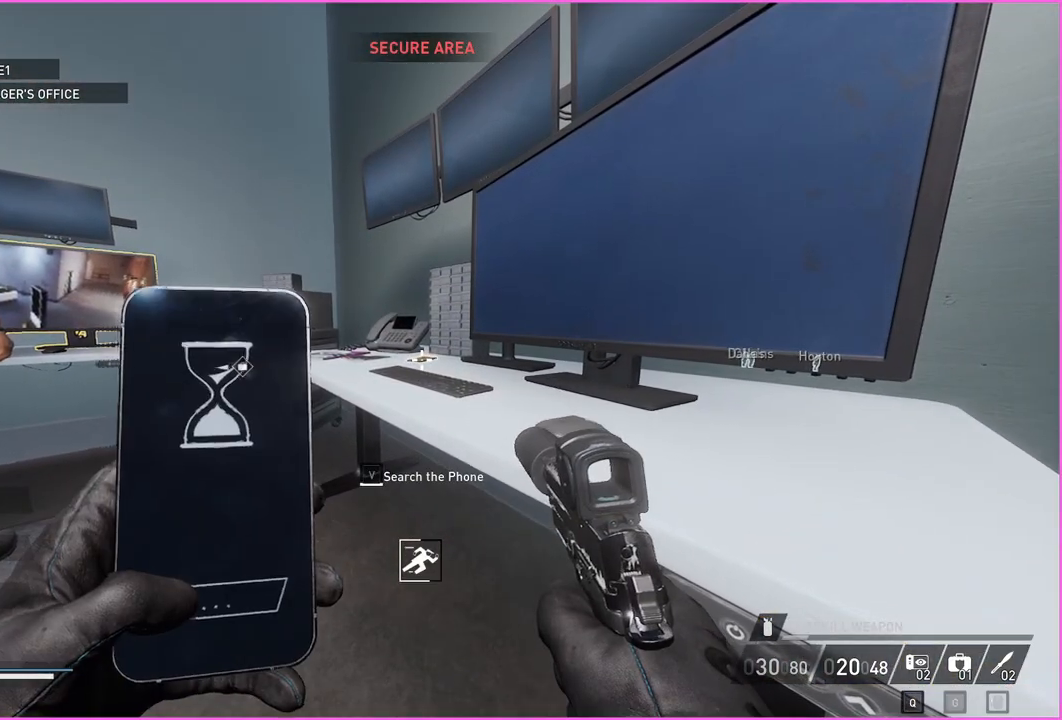
{"keys": ["v"], "mouse": [], "events": []}
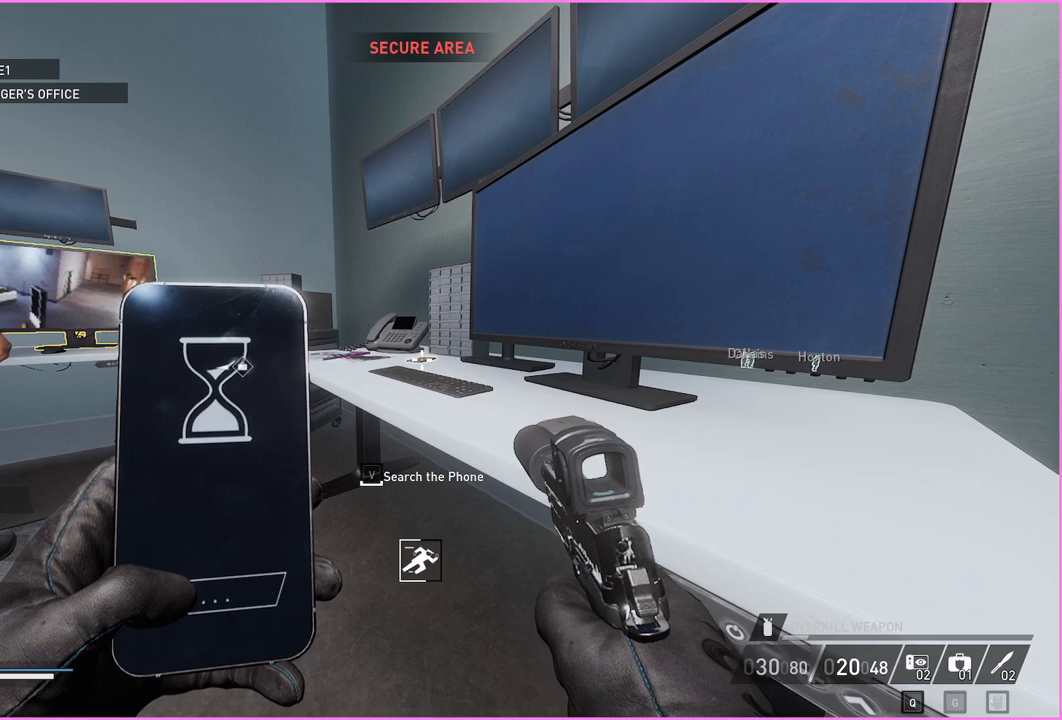
{"keys": ["s", "v"], "mouse": [], "events": [[80, "s", "down"]]}
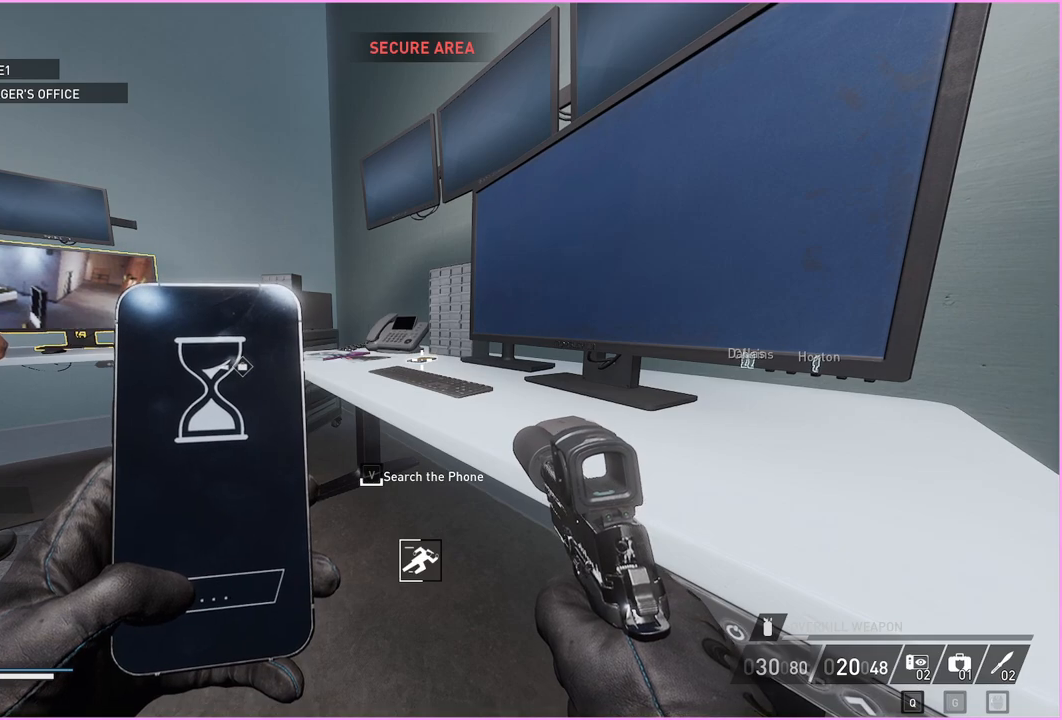
{"keys": ["s", "v"], "mouse": [], "events": []}
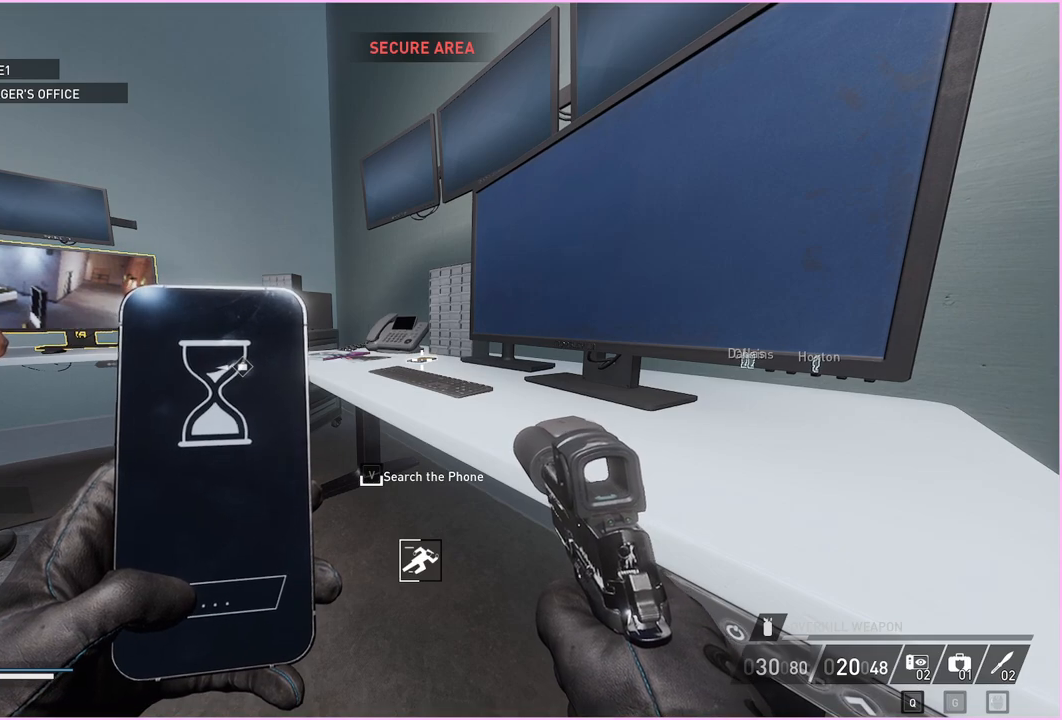
{"keys": ["s", "v"], "mouse": [], "events": []}
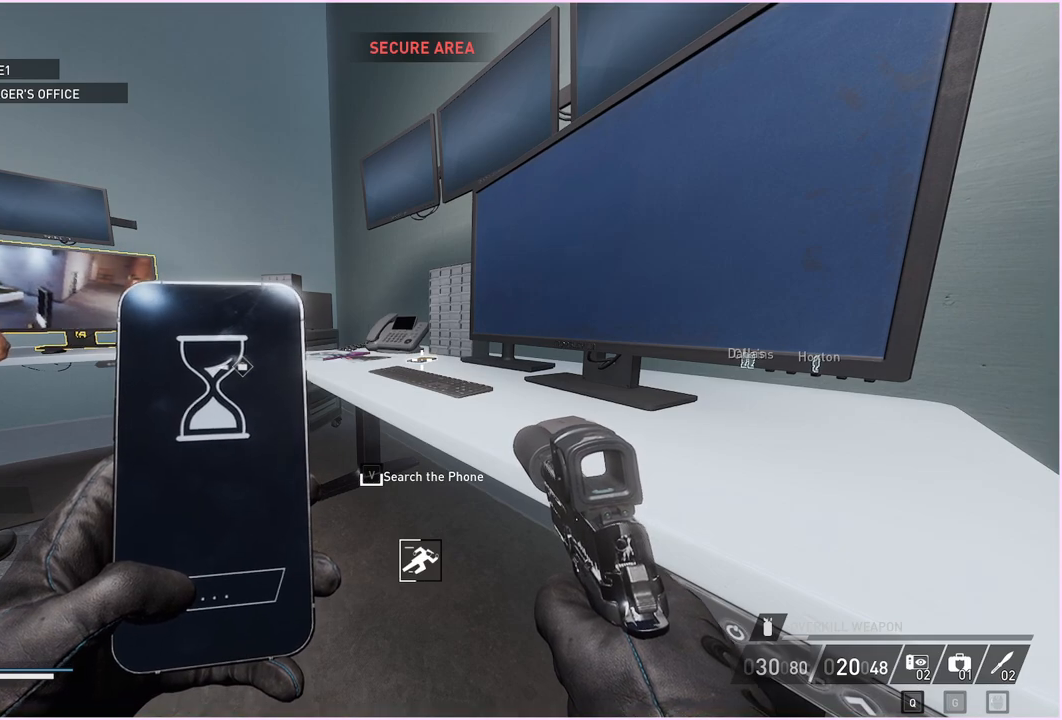
{"keys": ["s", "v"], "mouse": [], "events": []}
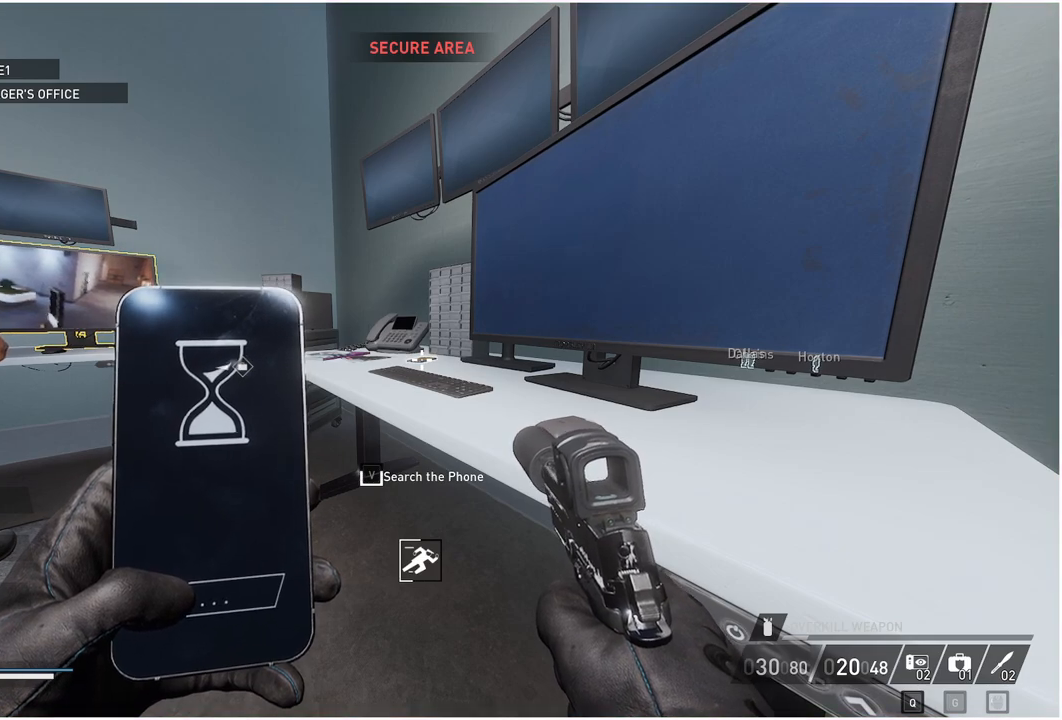
{"keys": ["s", "v"], "mouse": [], "events": []}
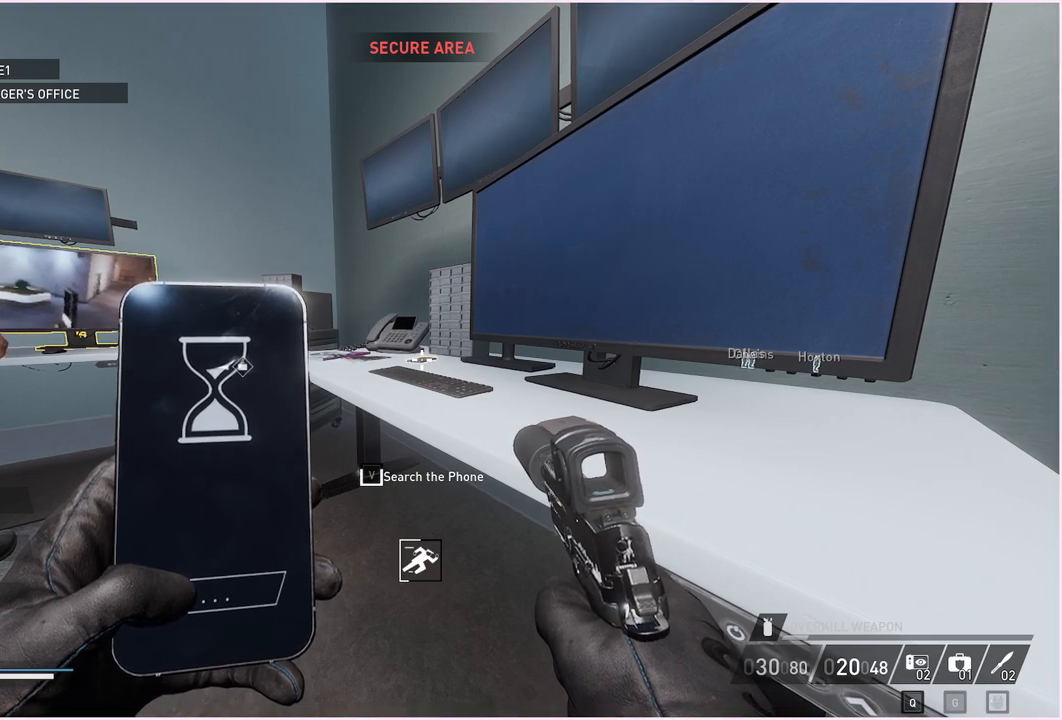
{"keys": ["s", "v"], "mouse": [], "events": []}
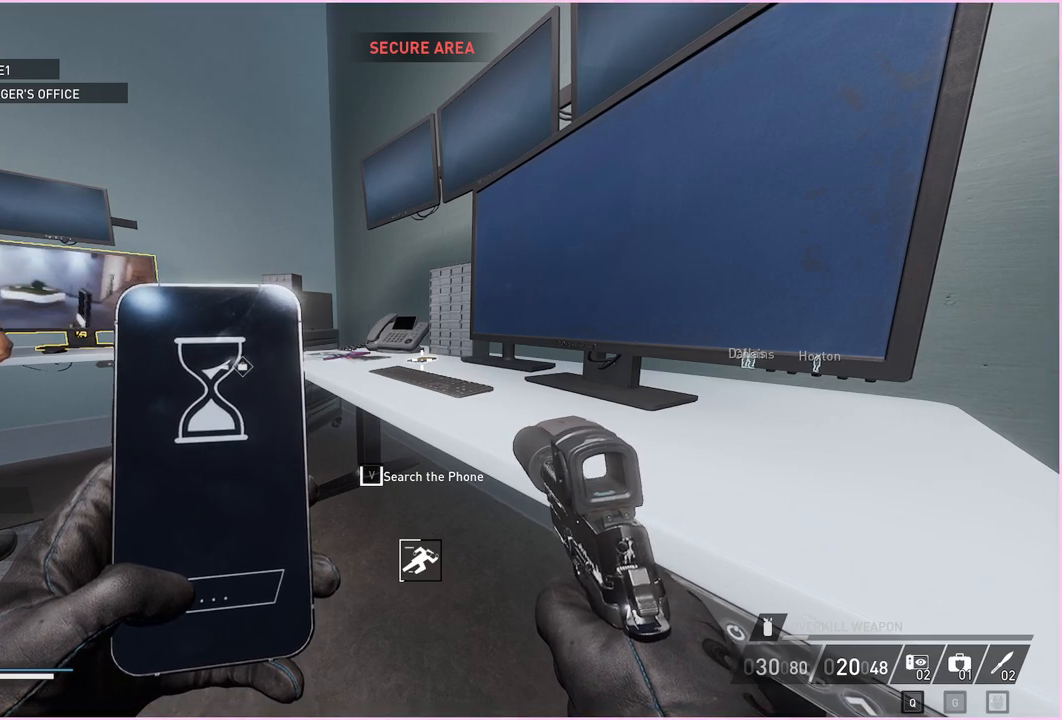
{"keys": ["s", "v"], "mouse": [], "events": []}
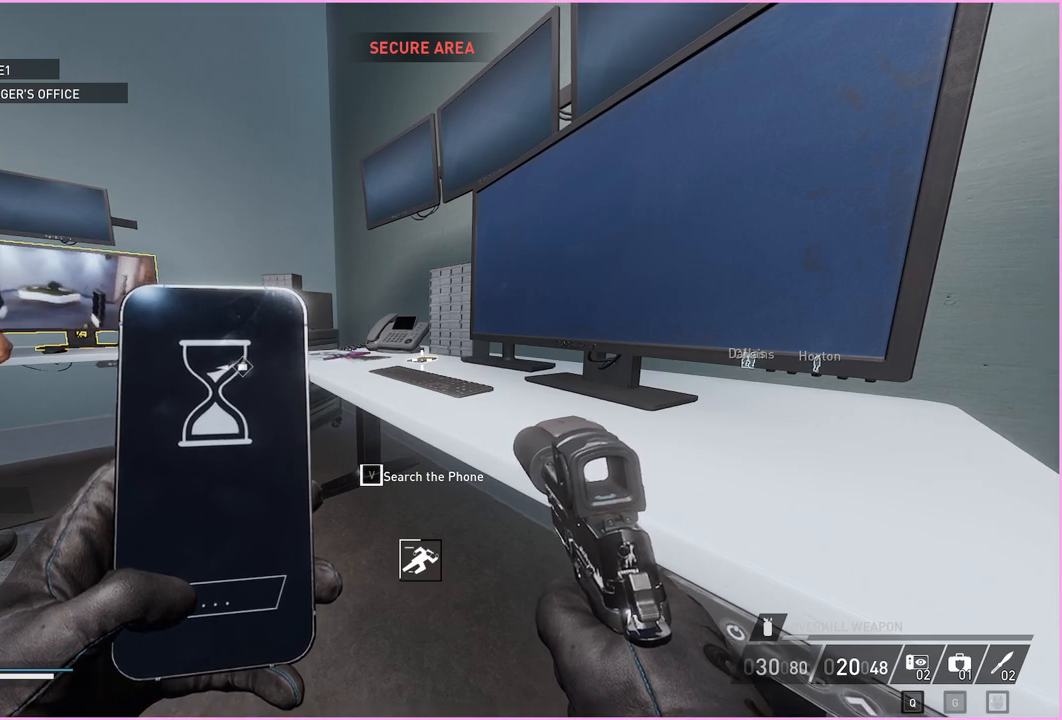
{"keys": ["s", "v"], "mouse": [], "events": []}
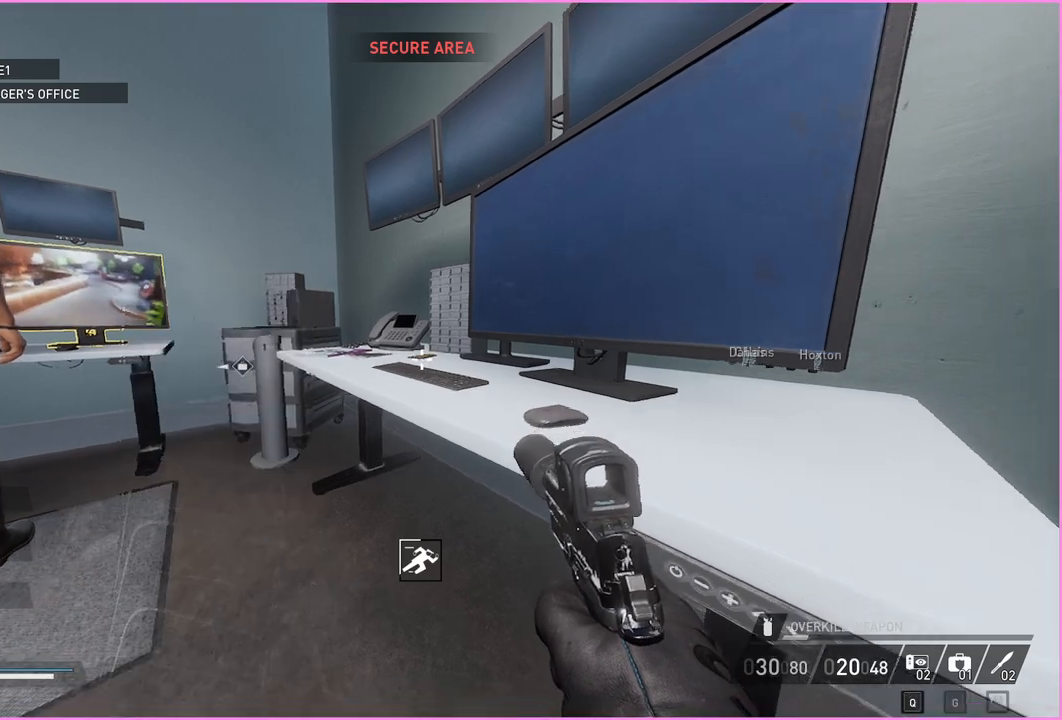
{"keys": ["d", "w"], "mouse": [], "events": [[260, "d", "down"], [300, "s", "up"], [400, "v", "up"], [480, "w", "down"]]}
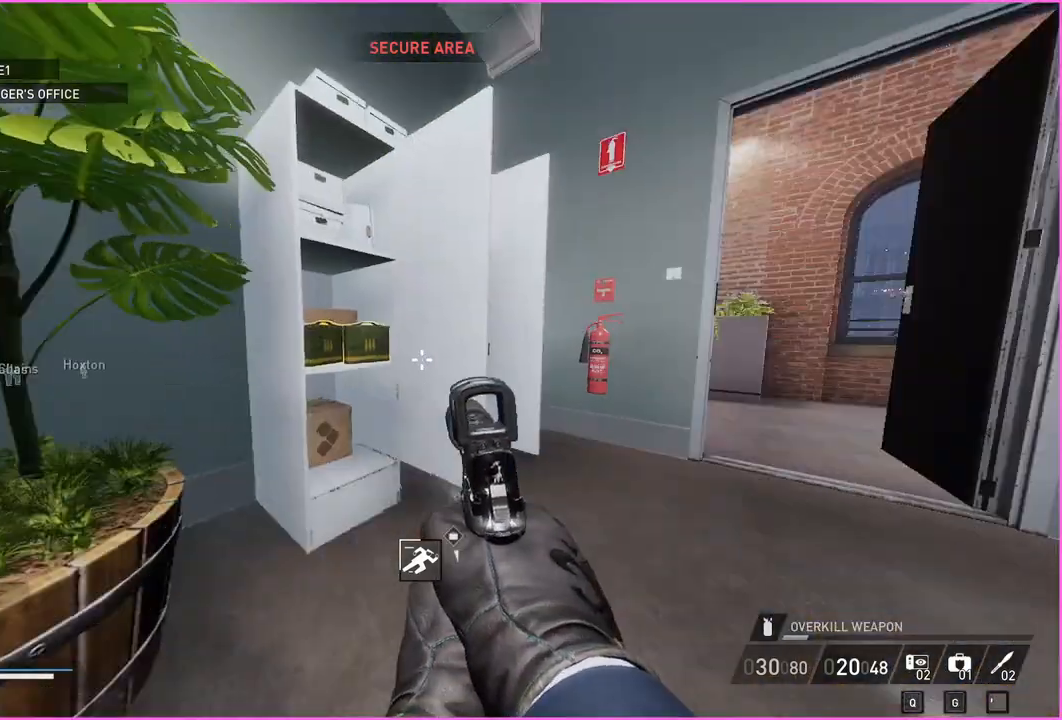
{"keys": ["w"], "mouse": [], "events": [[120, "d", "up"]]}
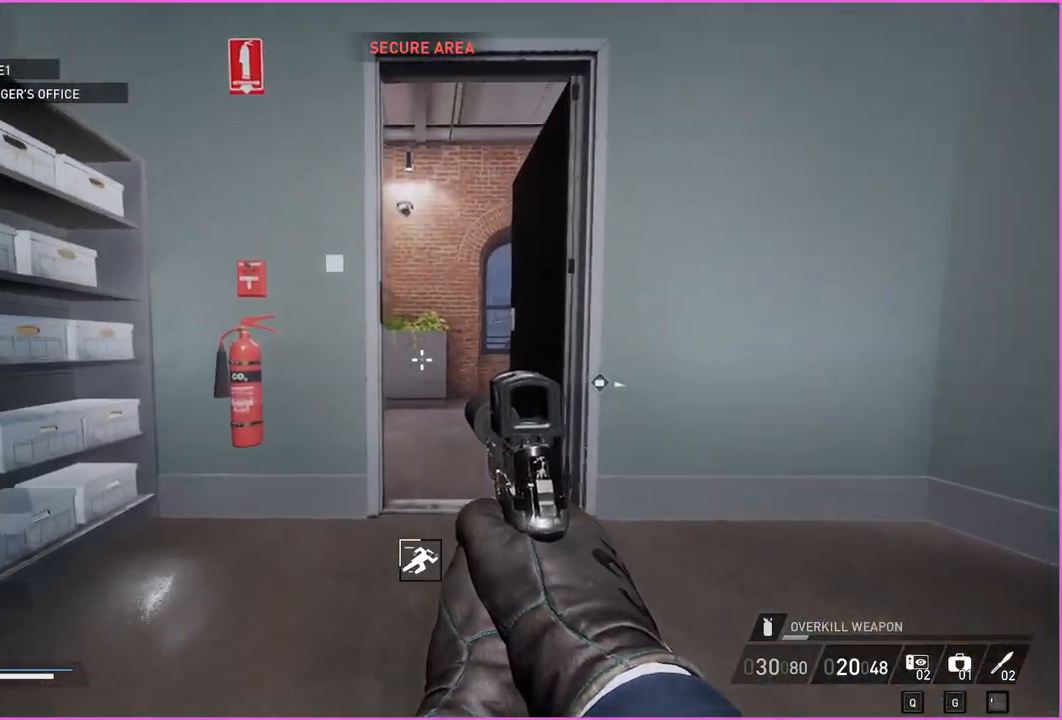
{"keys": ["w"], "mouse": [], "events": [[180, "d", "down"], [300, "d", "up"]]}
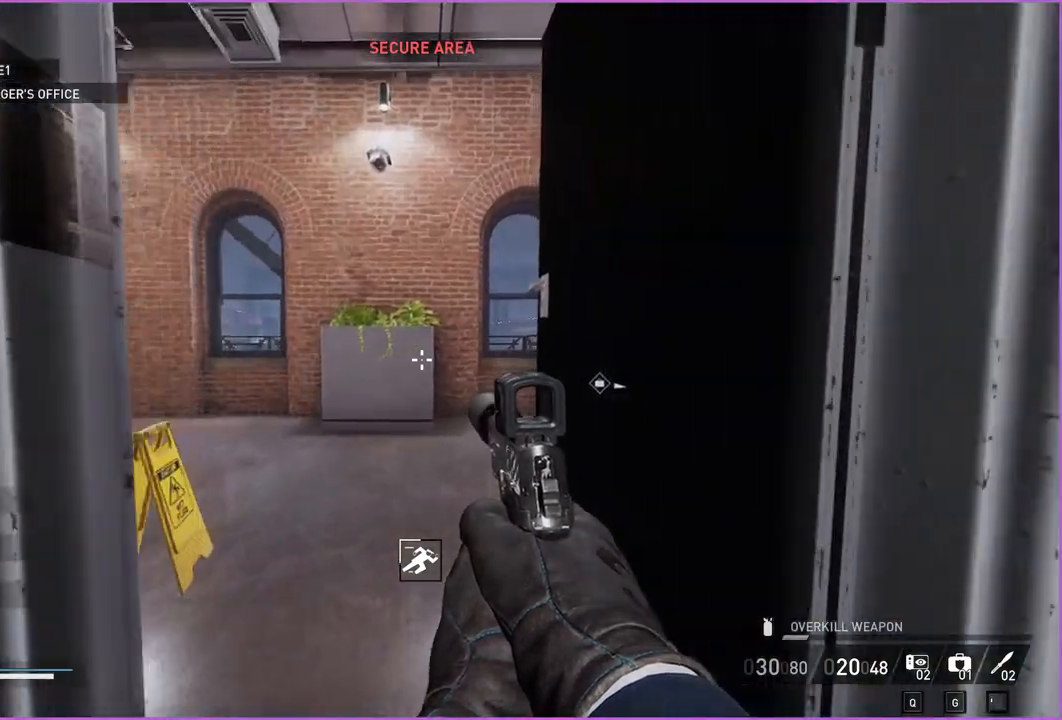
{"keys": ["a"], "mouse": [], "events": [[100, "a", "down"], [180, "w", "up"], [320, "v", "down"], [460, "v", "up"]]}
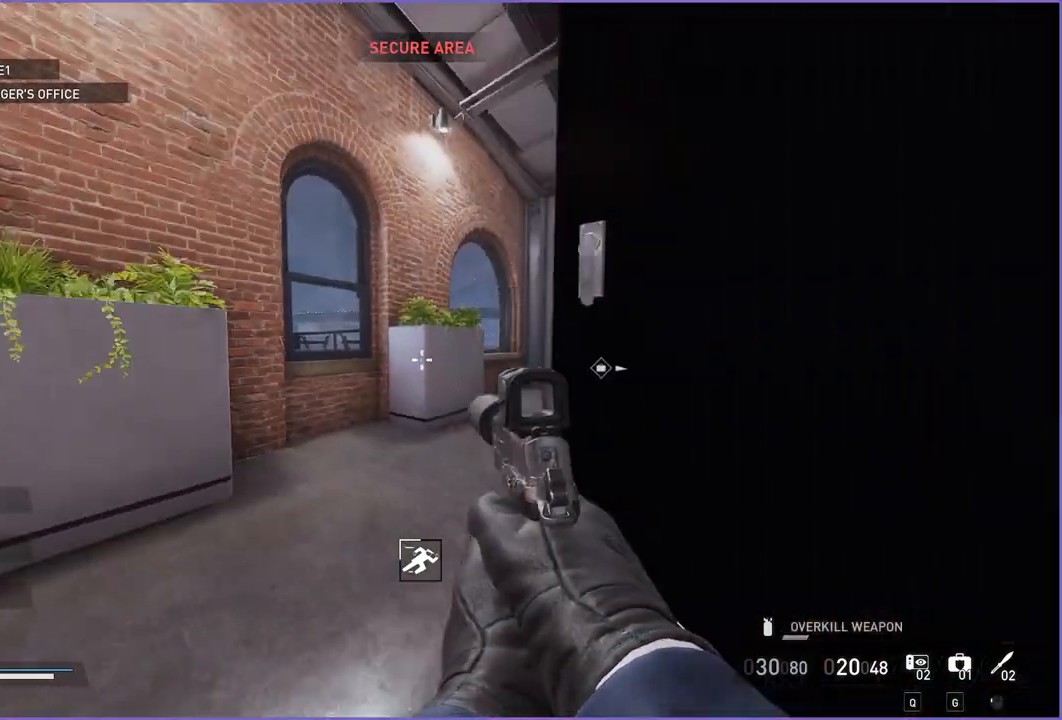
{"keys": ["d", "w"], "mouse": [], "events": [[60, "w", "down"], [120, "a", "up"], [460, "d", "down"]]}
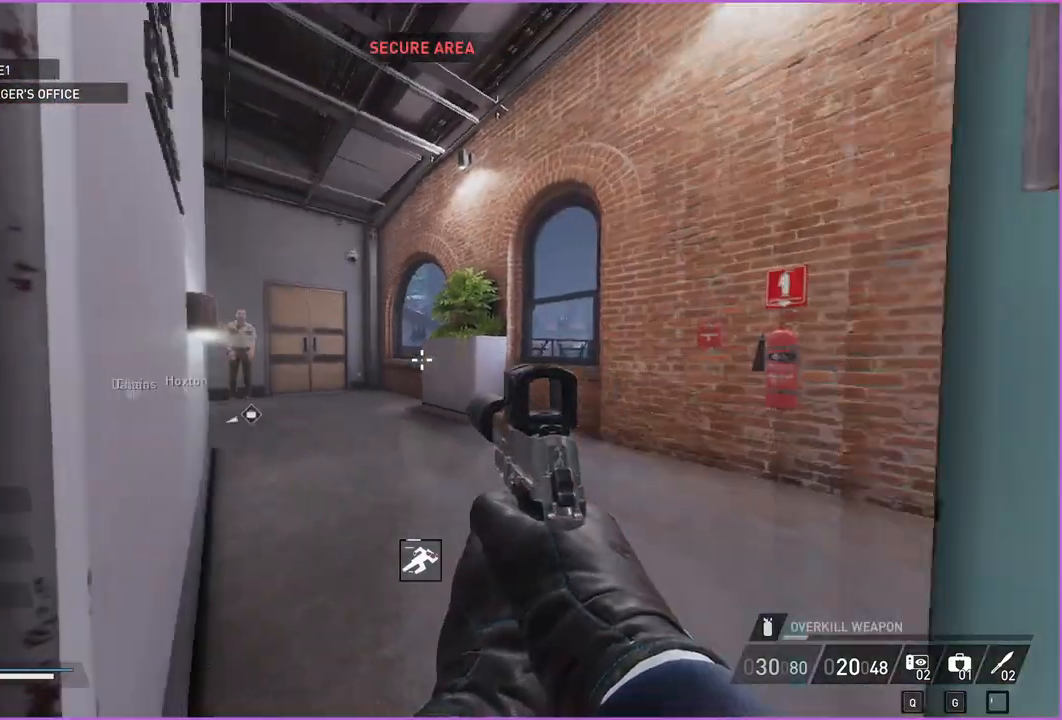
{"keys": [], "mouse": [], "events": [[100, "d", "up"], [380, "w", "up"]]}
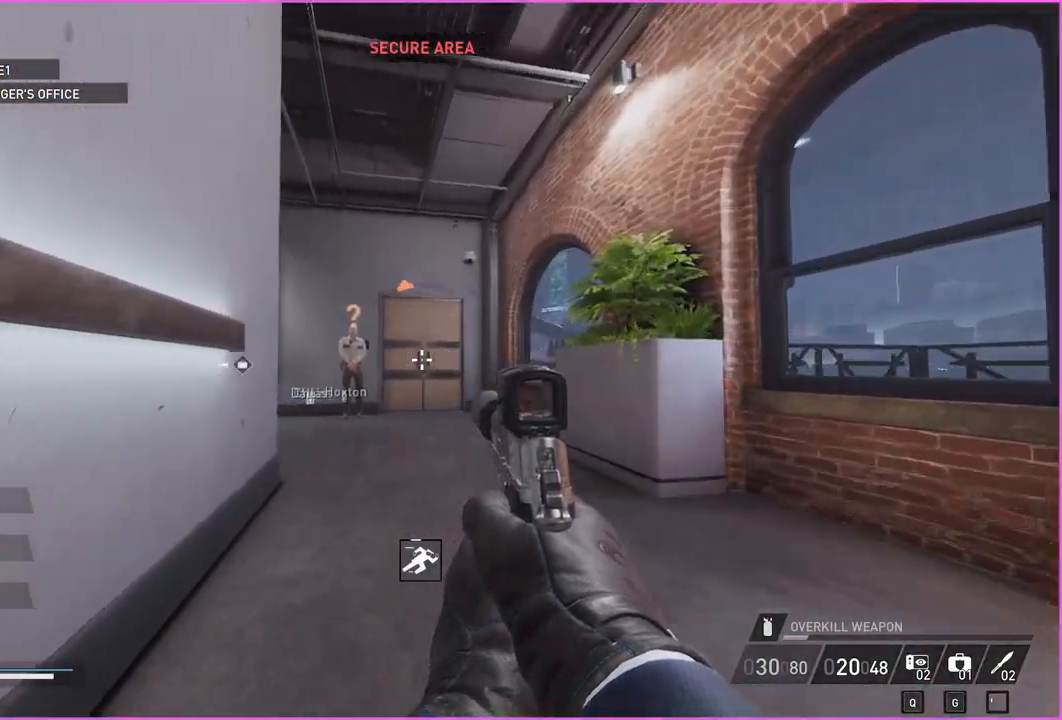
{"keys": ["a"], "mouse": [], "events": [[20, "s", "down"], [220, "a", "down"], [480, "s", "up"]]}
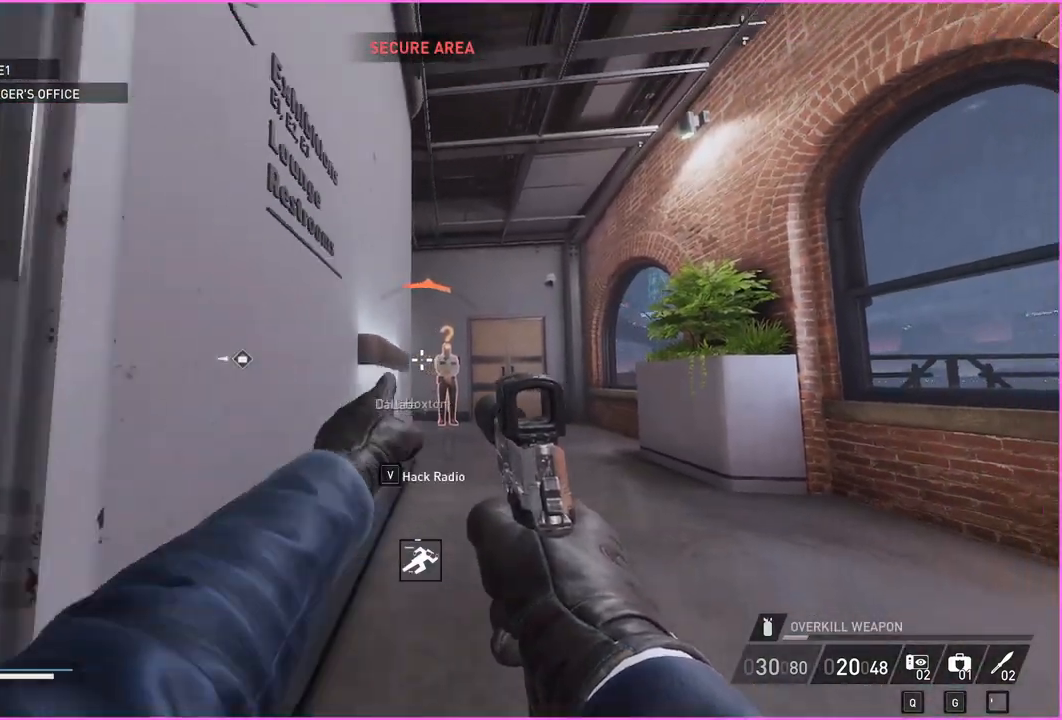
{"keys": [], "mouse": [], "events": [[300, "a", "up"]]}
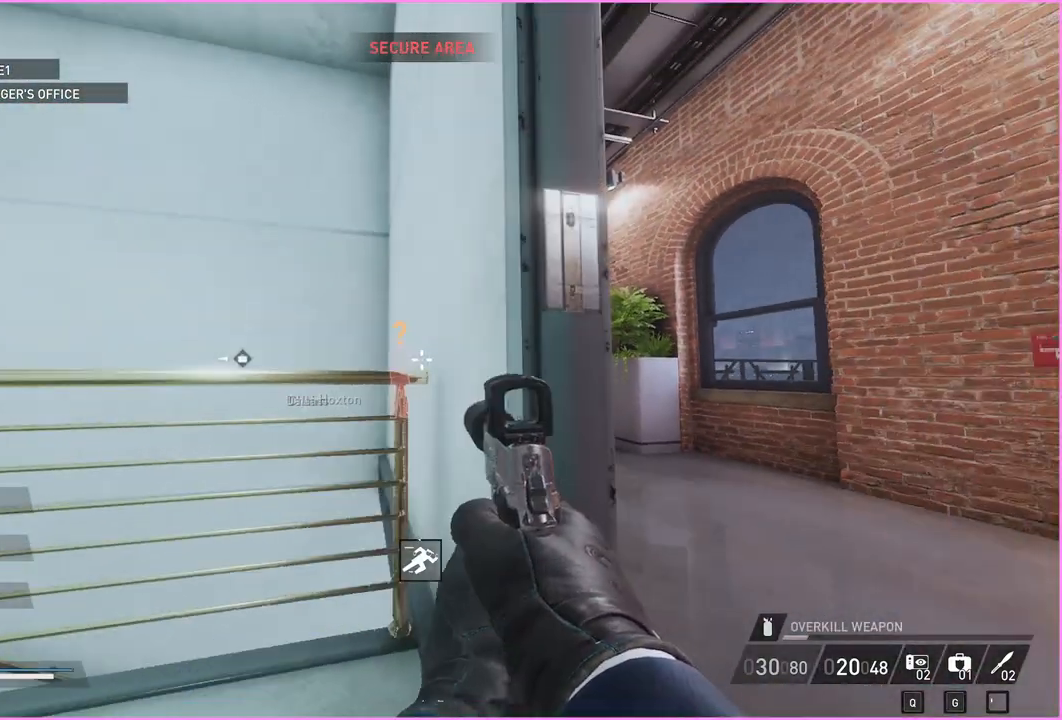
{"keys": [], "mouse": [], "events": []}
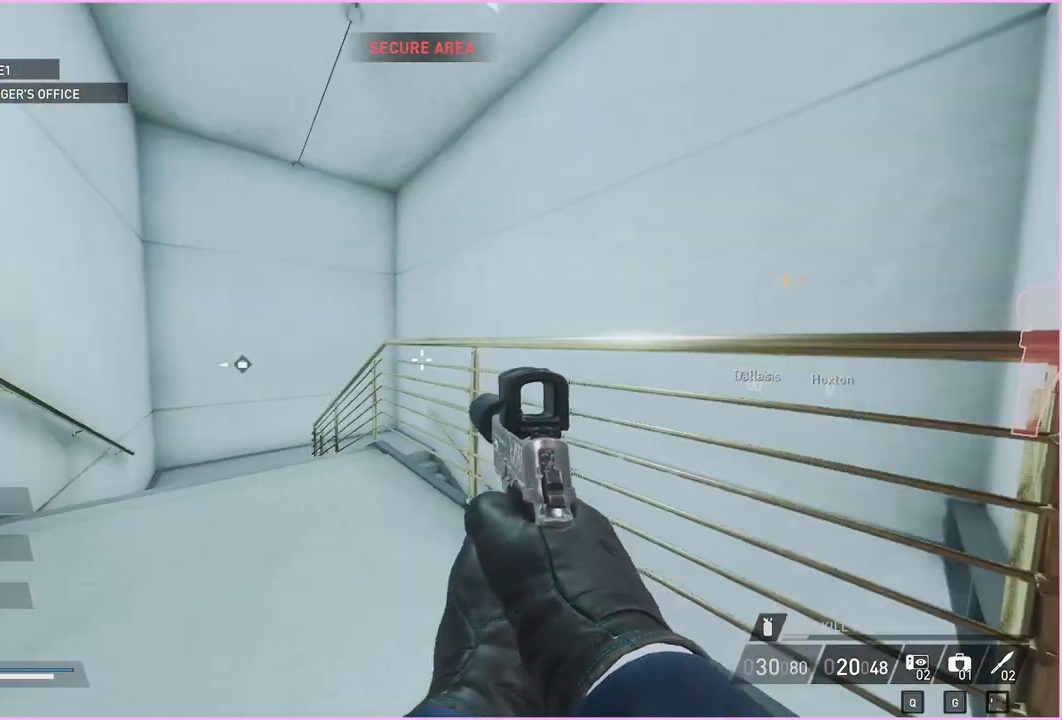
{"keys": ["a", "w"], "mouse": [], "events": [[100, "a", "down"], [100, "w", "down"]]}
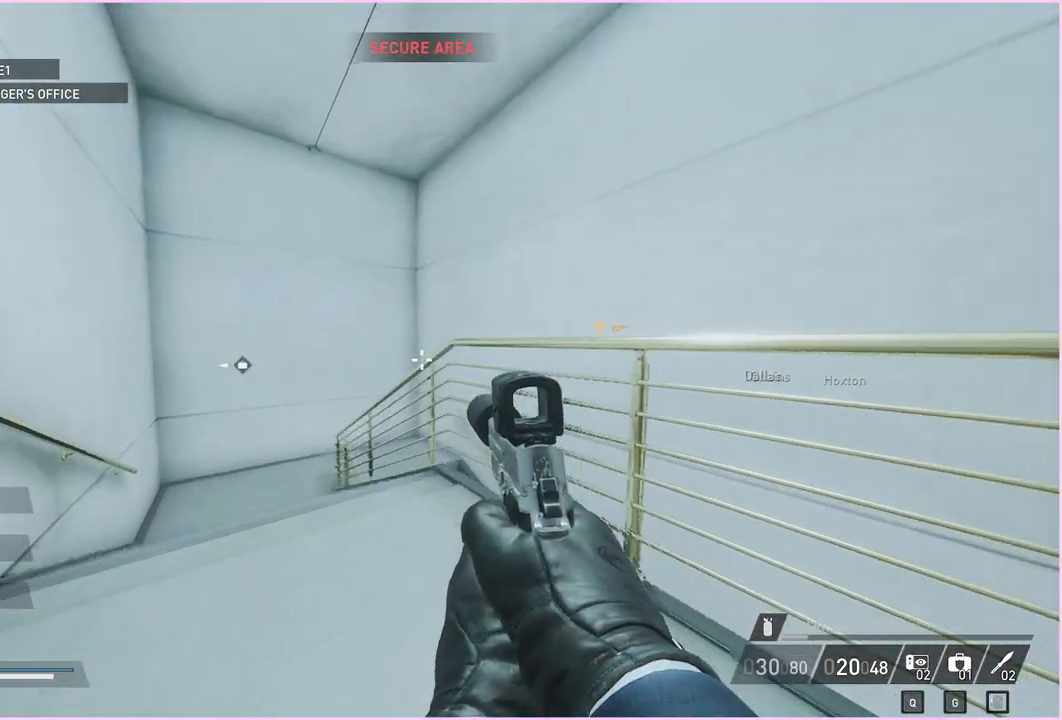
{"keys": ["a", "w"], "mouse": [], "events": [[260, "ctrl", "down"], [380, "ctrl", "up"]]}
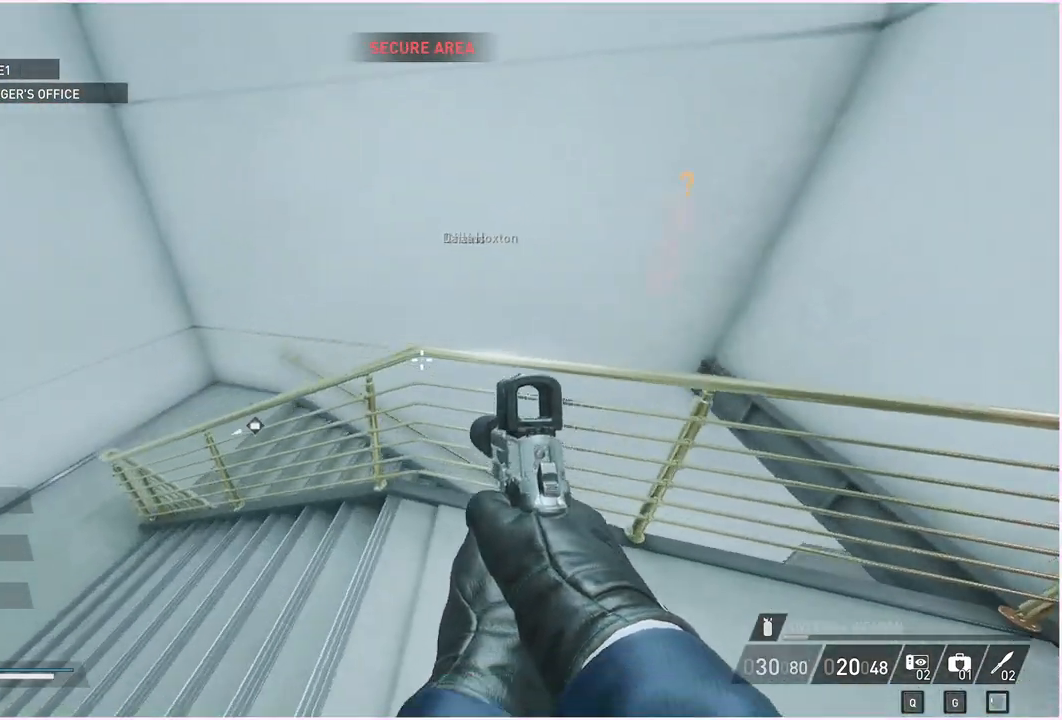
{"keys": ["space", "w"], "mouse": [], "events": [[400, "a", "up"], [500, "space", "down"]]}
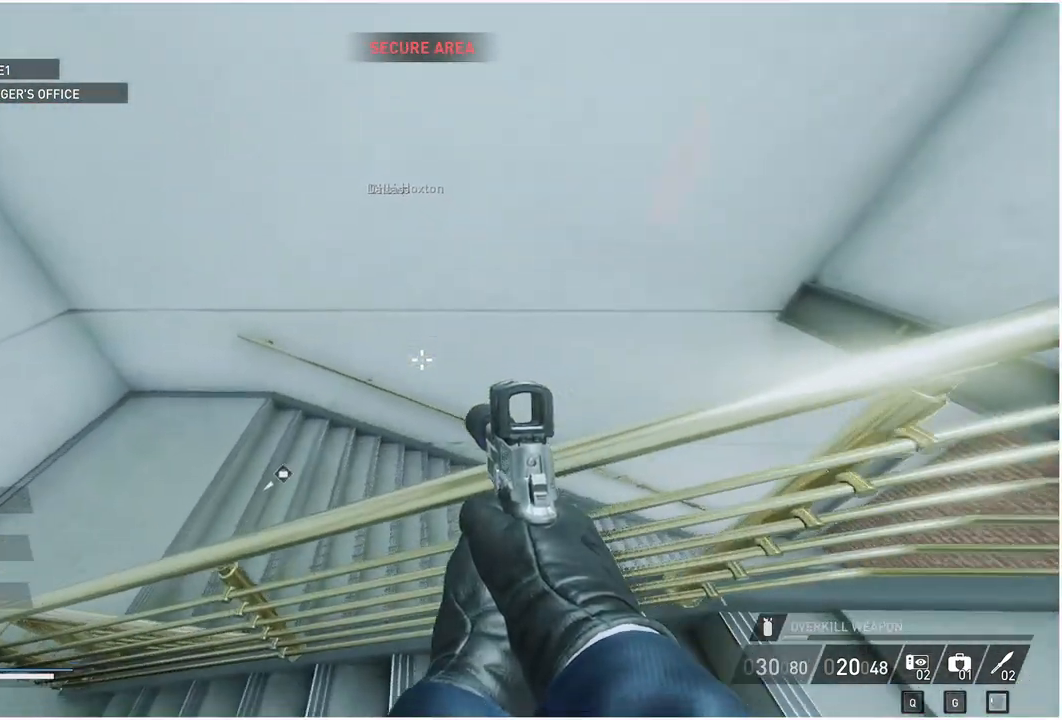
{"keys": ["w"], "mouse": [], "events": [[120, "space", "up"]]}
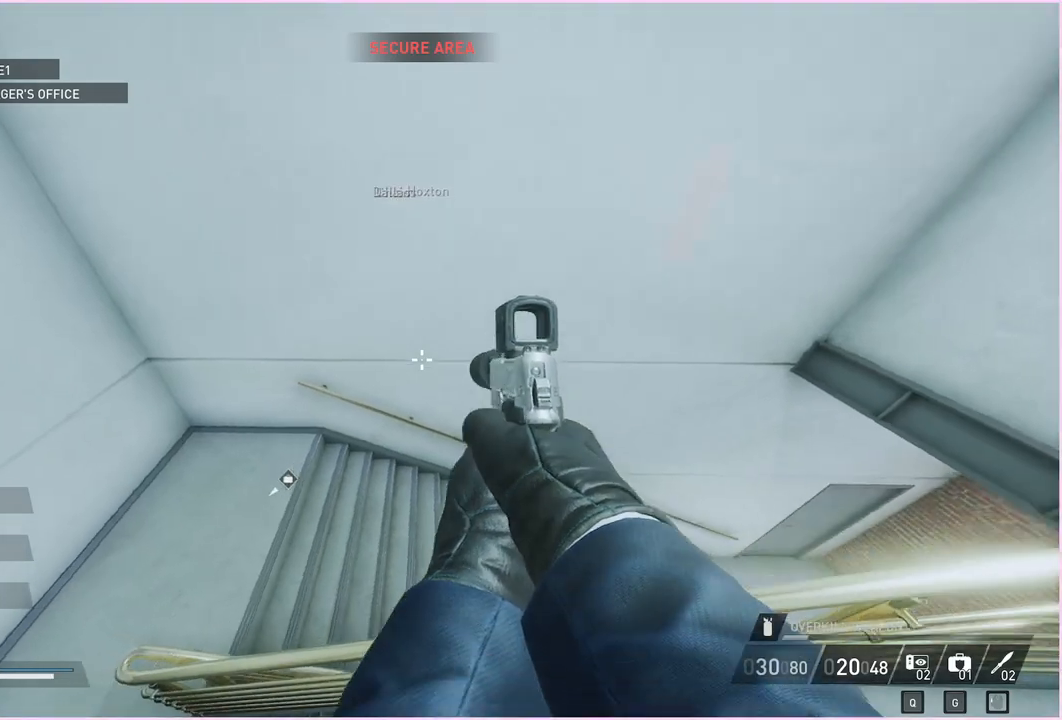
{"keys": ["space", "w"], "mouse": [], "events": [[460, "space", "down"]]}